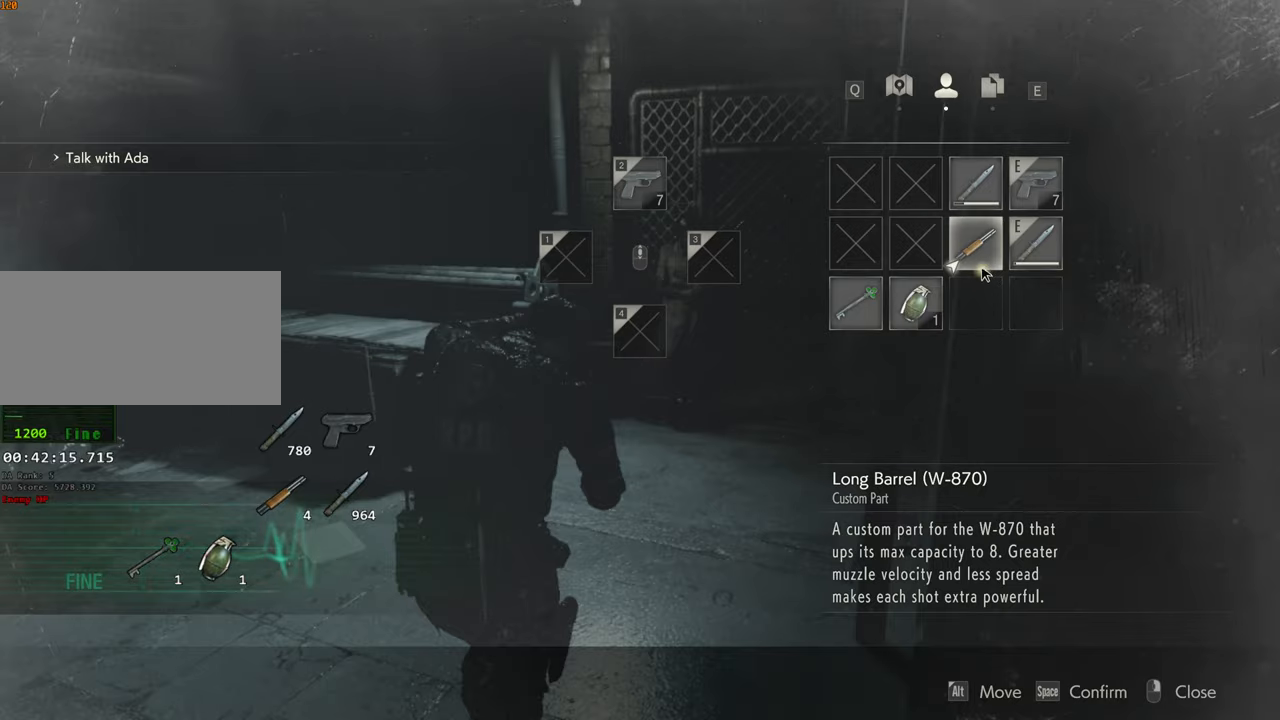
Gameplay with keyboard and mouse; each line is a JSON object with the keys and mouse buttons held at the frame after it. "events" lists presses ("down") and releases ("up") of "1", "2", "3", "4", "a", "alt", "c", "ctrl", "d", "e", "escape", "f", "q", "r", "s", "shift", "space", "tab", "v", "w", "x", "z", "mouse_left" and "mouse_right" between this image and that frame as [ms after this image, input, new state], when the widget could be followed in between. "mouse_left", "mouse_right" = the "left", "right" buttons of the "mouse" list. No other keys are recorded. Not read: mouse_move.
{"keys": ["shift", "w"], "mouse": [], "events": [[150, "mouse_right", "down"], [200, "mouse_right", "up"], [300, "w", "down"], [433, "shift", "down"]]}
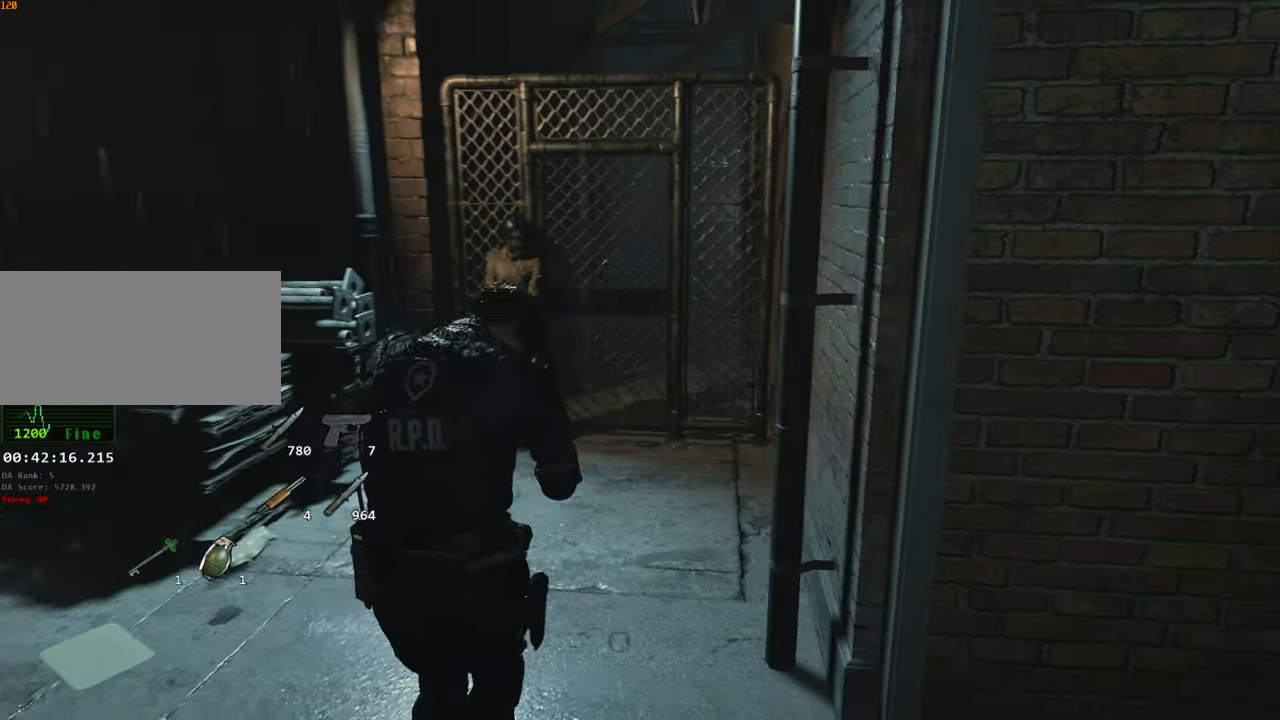
{"keys": [], "mouse": []}
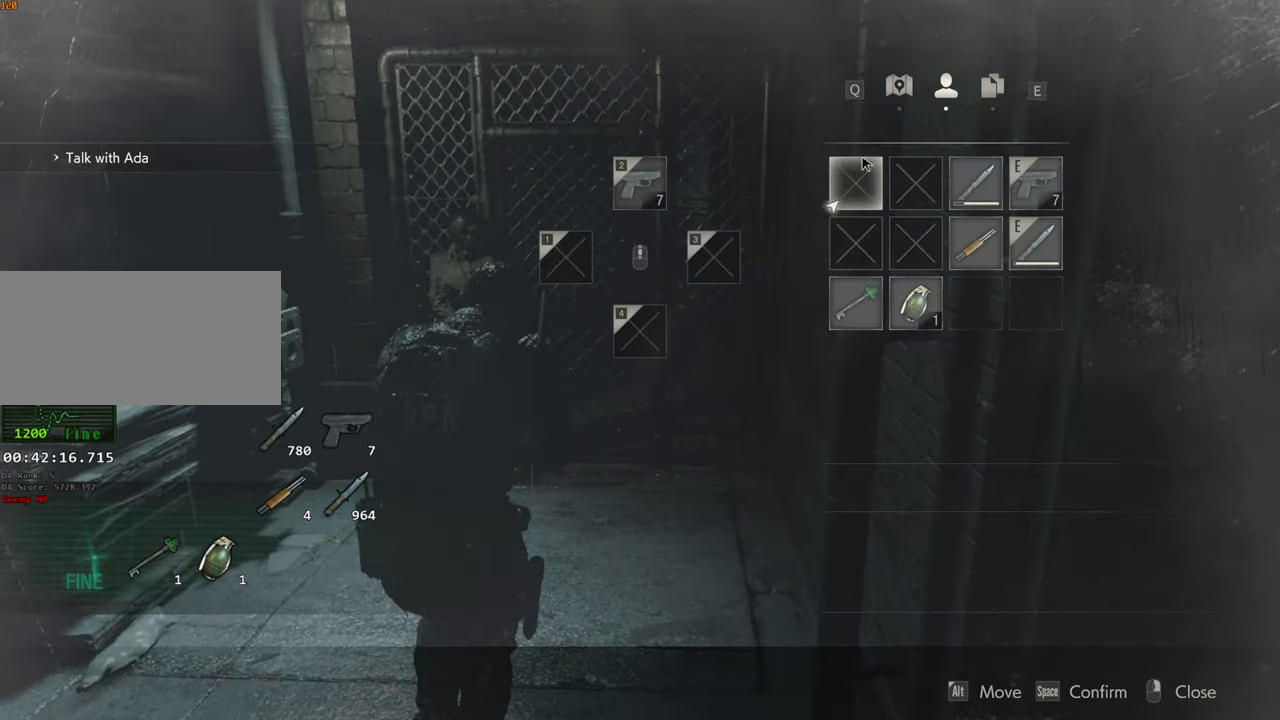
{"keys": [], "mouse": [], "events": []}
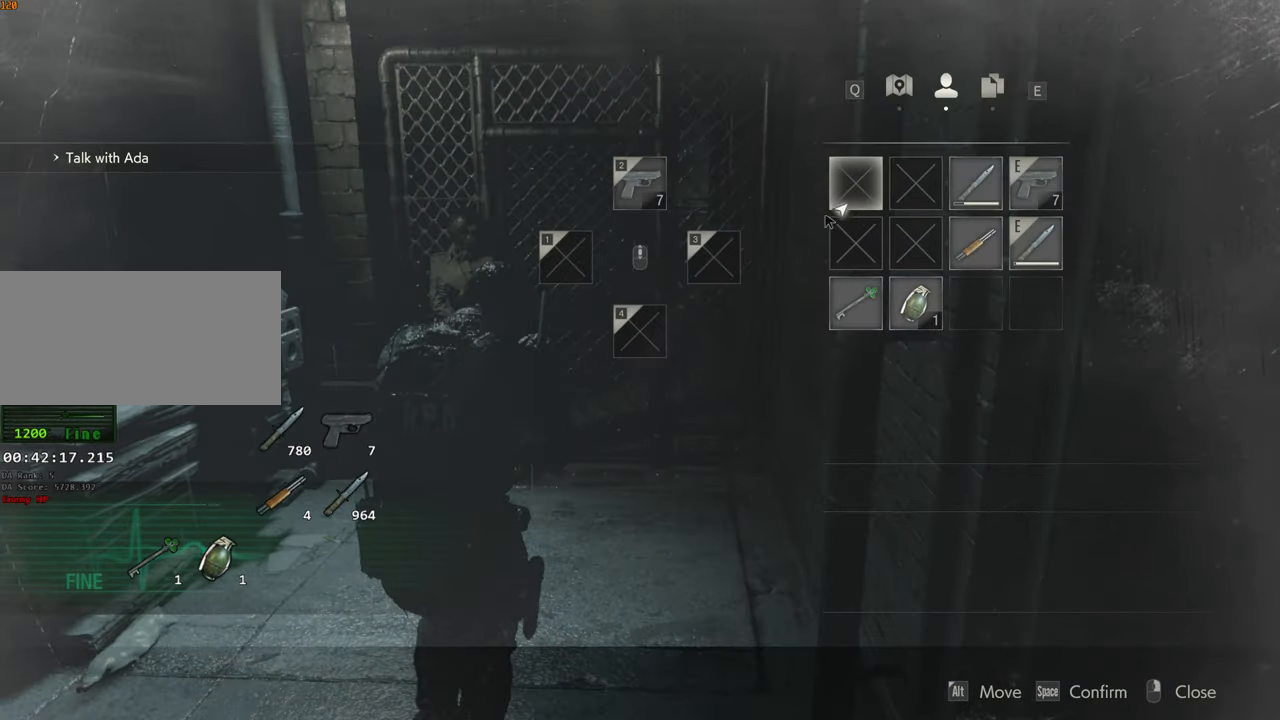
{"keys": ["shift", "w"], "mouse": [], "events": [[50, "mouse_right", "down"], [150, "mouse_right", "up"], [150, "w", "down"], [250, "shift", "down"]]}
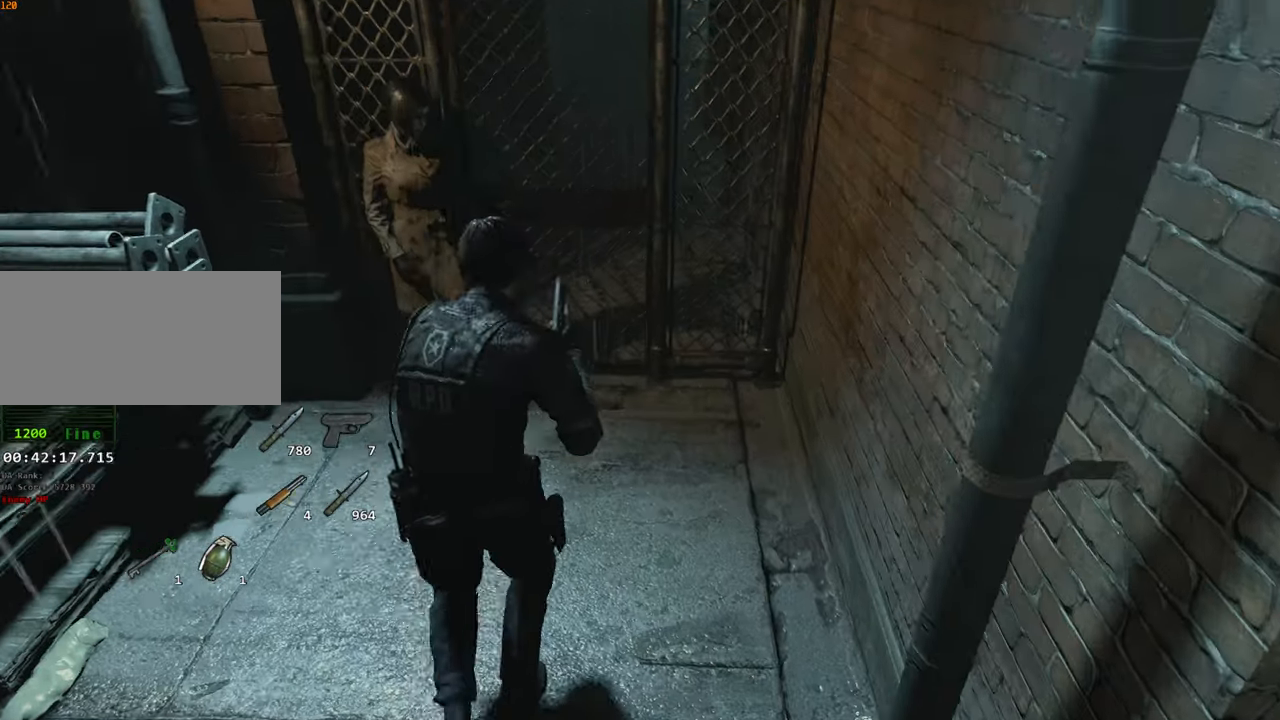
{"keys": [], "mouse": [], "events": [[400, "shift", "up"], [400, "w", "up"]]}
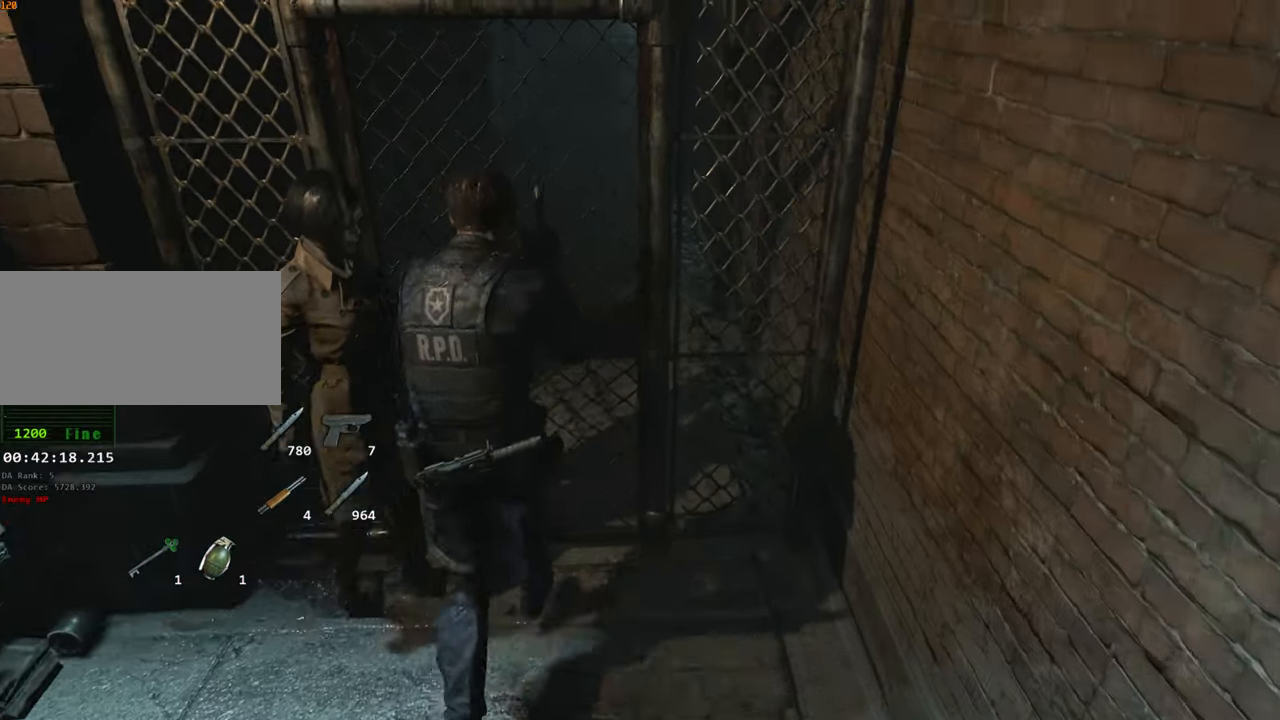
{"keys": [], "mouse": [], "events": []}
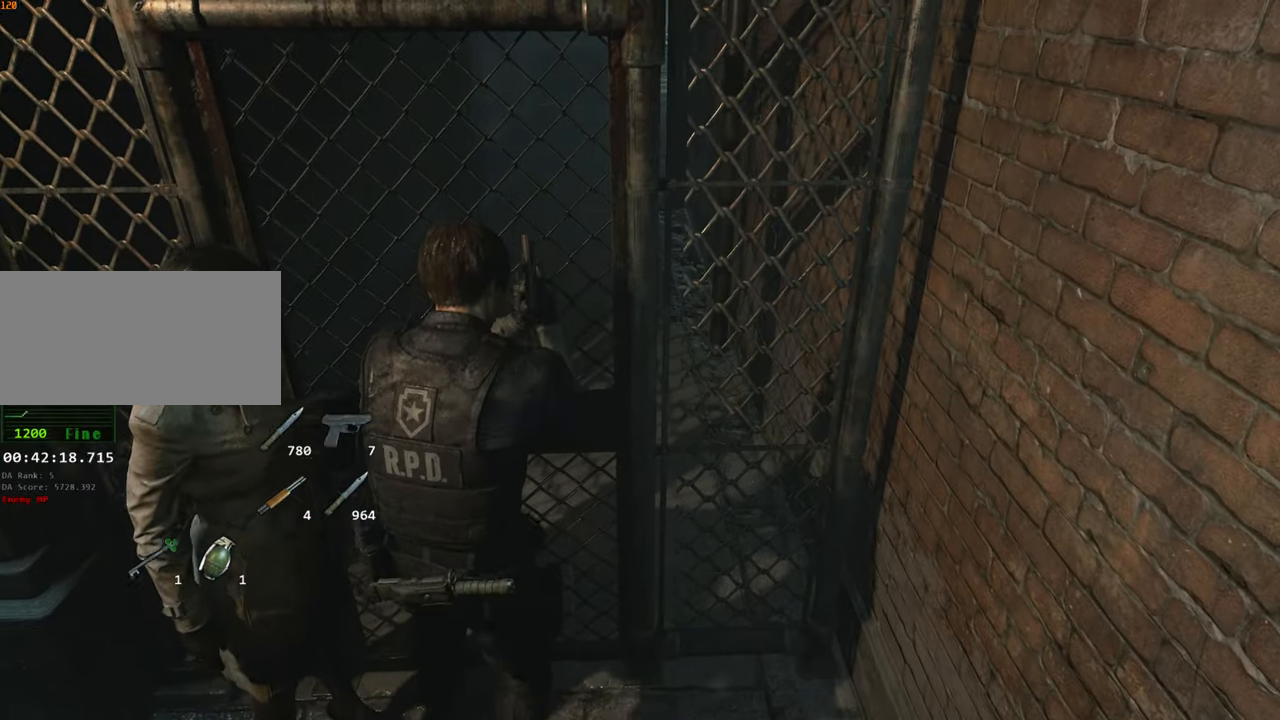
{"keys": [], "mouse": [], "events": []}
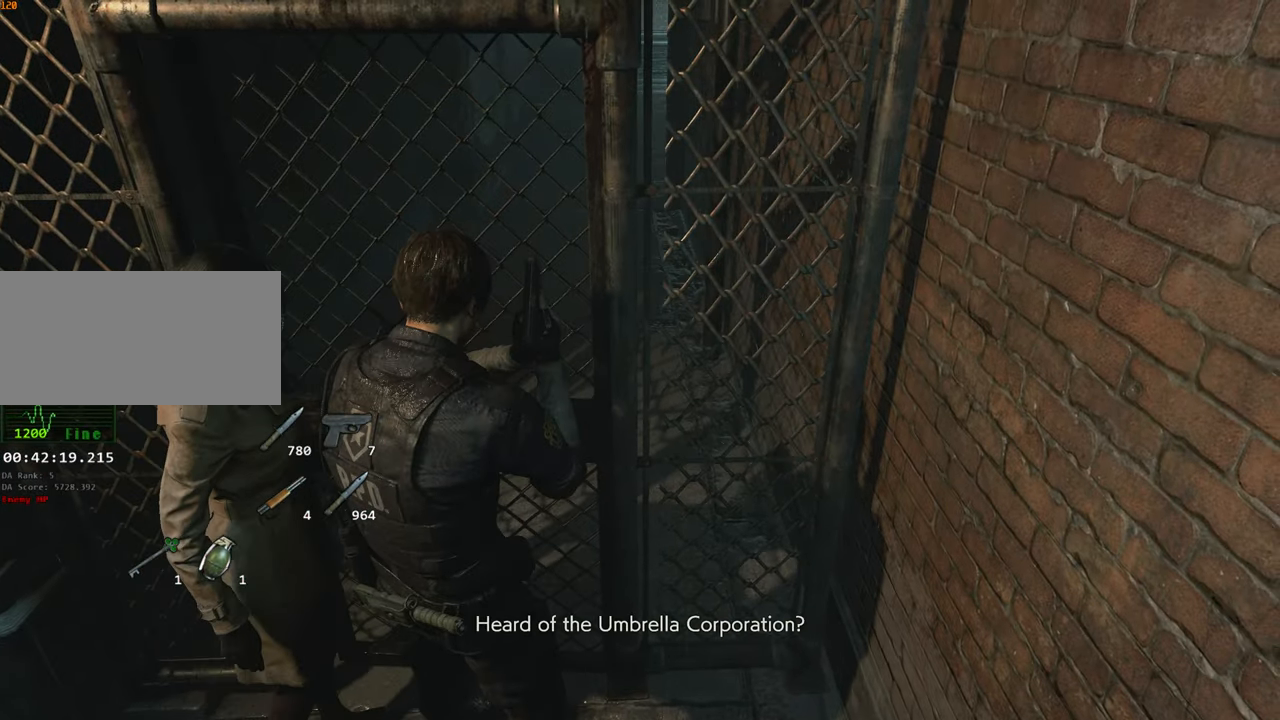
{"keys": ["w"], "mouse": [], "events": [[450, "w", "down"]]}
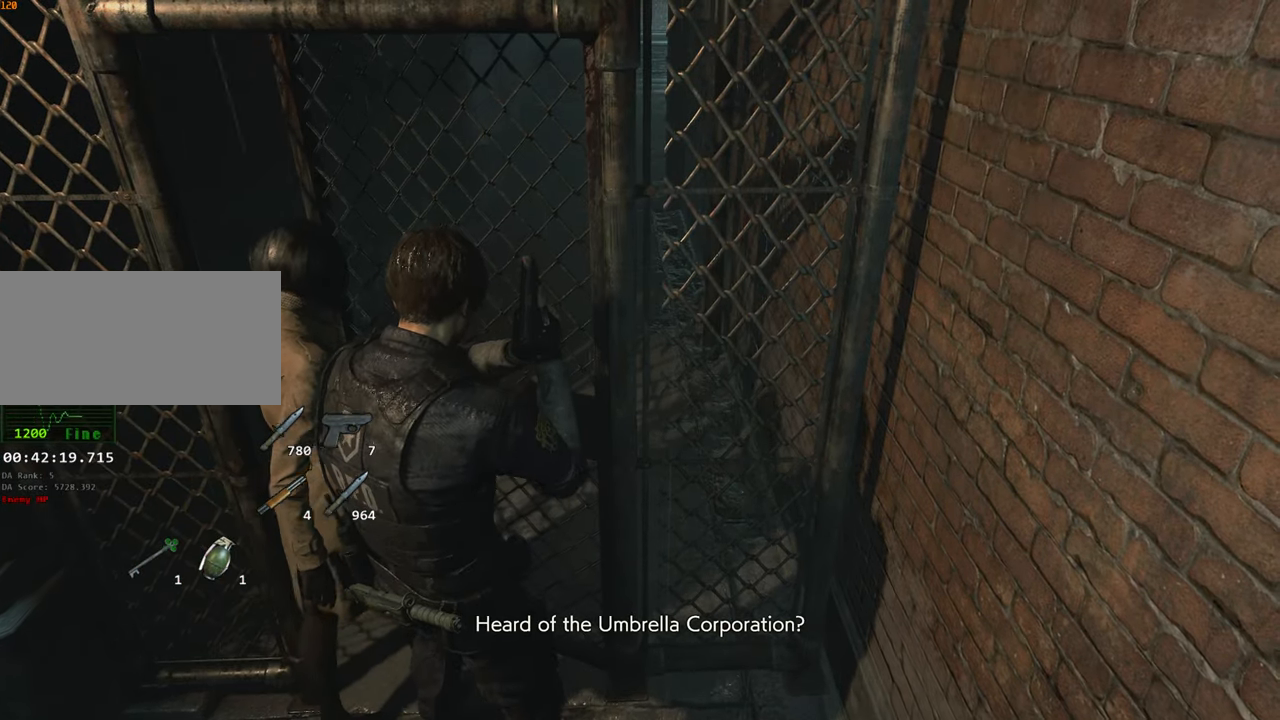
{"keys": ["shift", "w"], "mouse": [], "events": [[417, "shift", "down"]]}
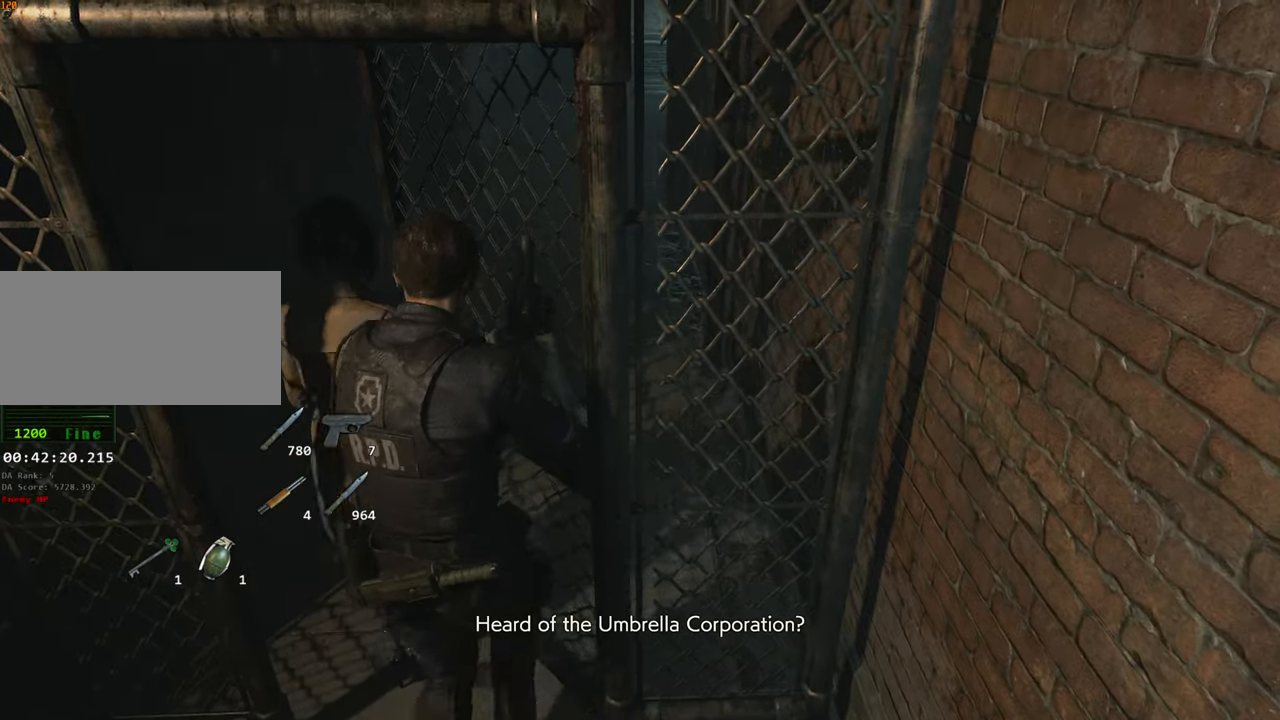
{"keys": ["shift", "w"], "mouse": [], "events": []}
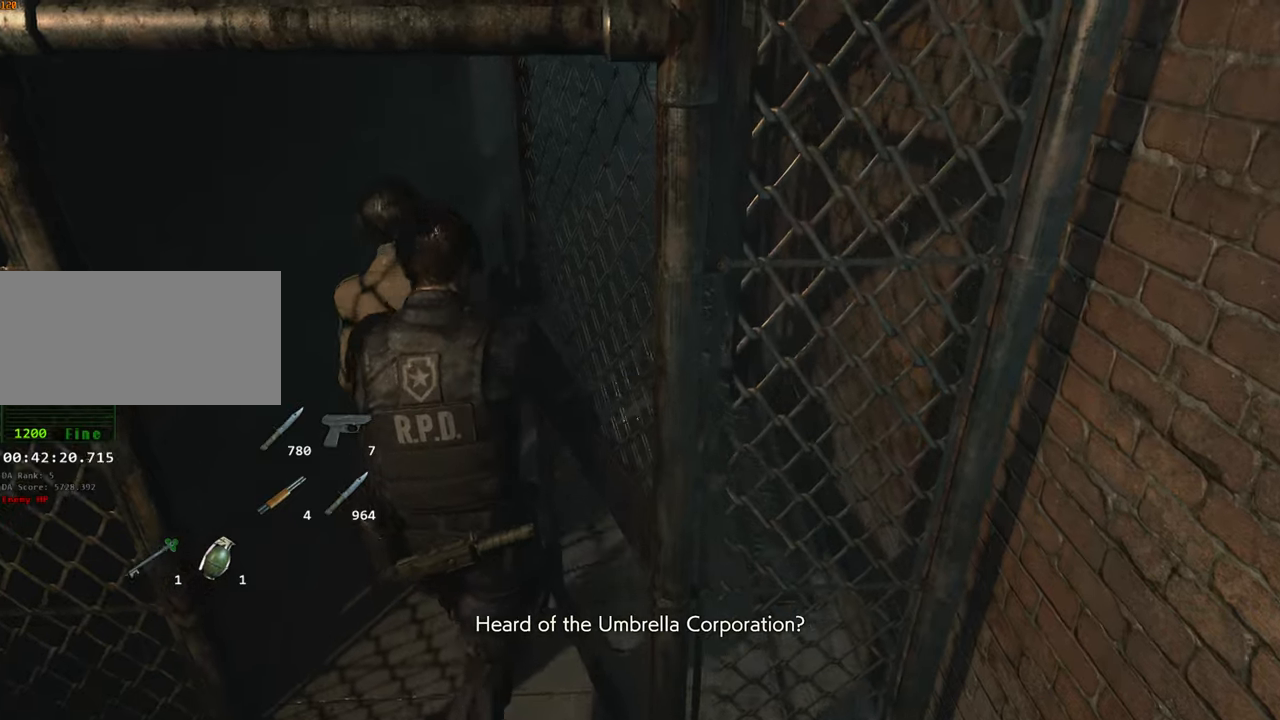
{"keys": ["shift", "w"], "mouse": [], "events": []}
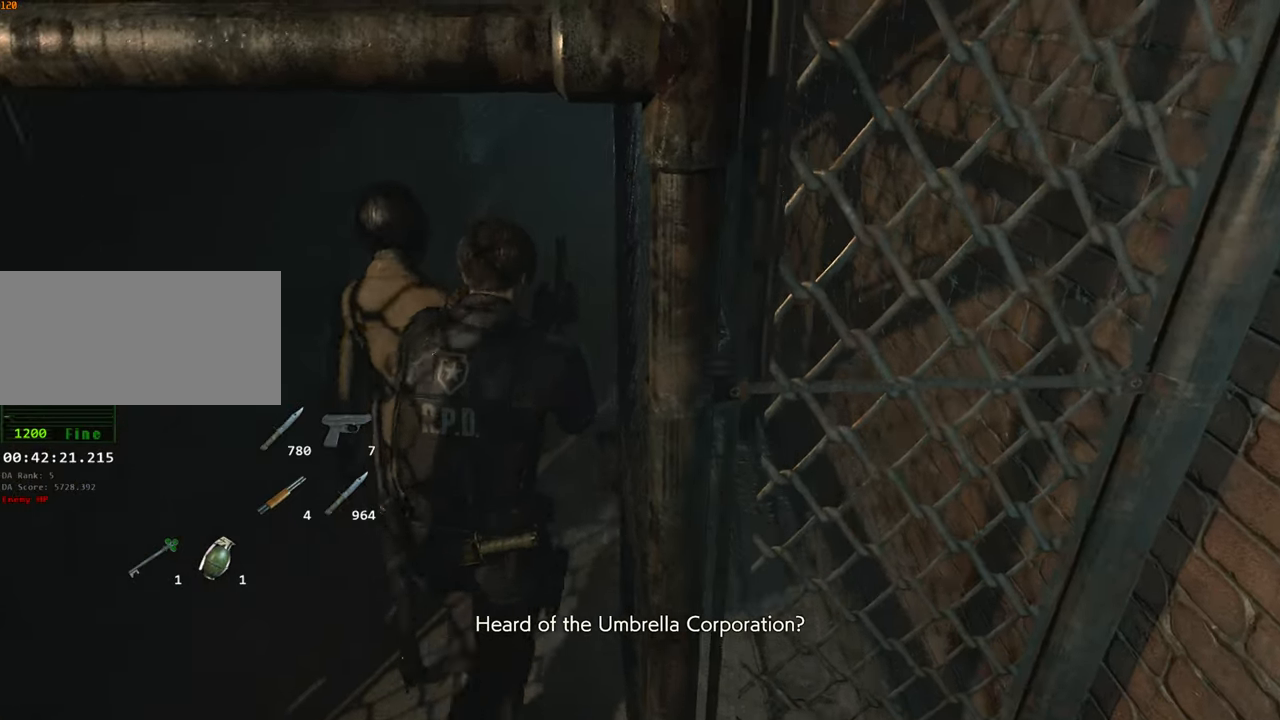
{"keys": ["shift", "w"], "mouse": [], "events": []}
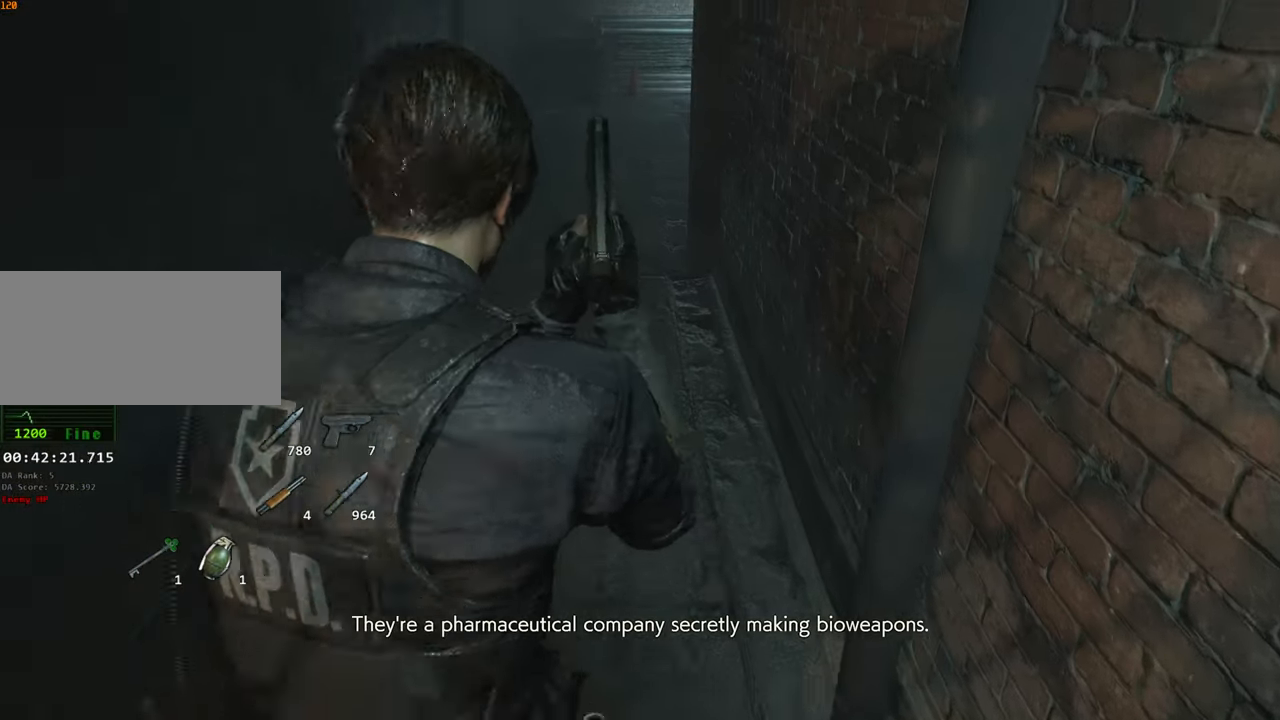
{"keys": ["shift", "w"], "mouse": [], "events": []}
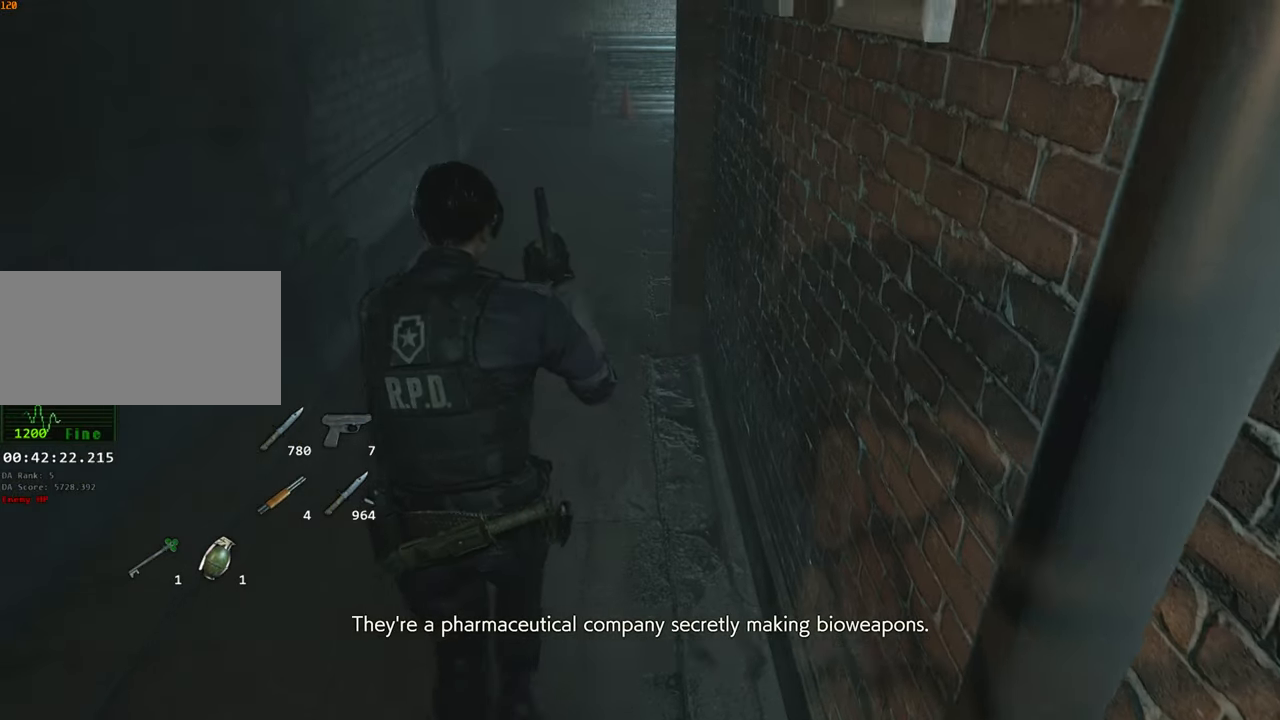
{"keys": ["shift", "w"], "mouse": [], "events": []}
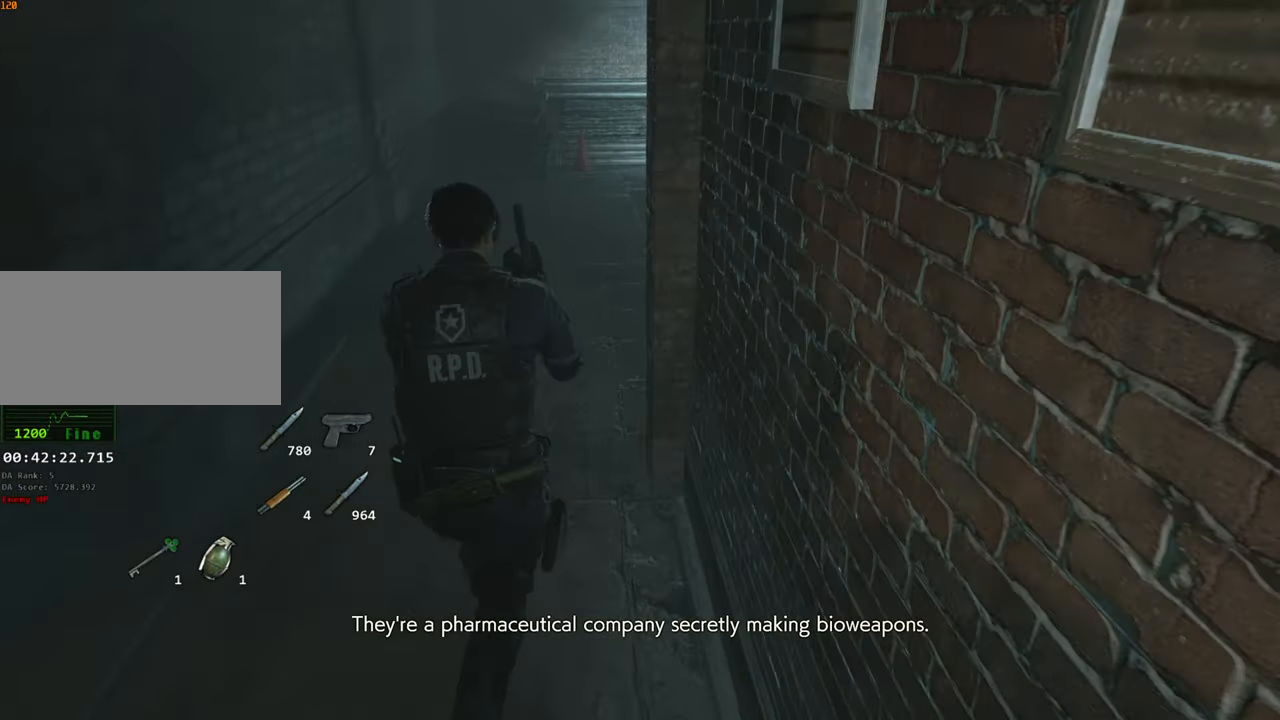
{"keys": ["shift", "w"], "mouse": [], "events": []}
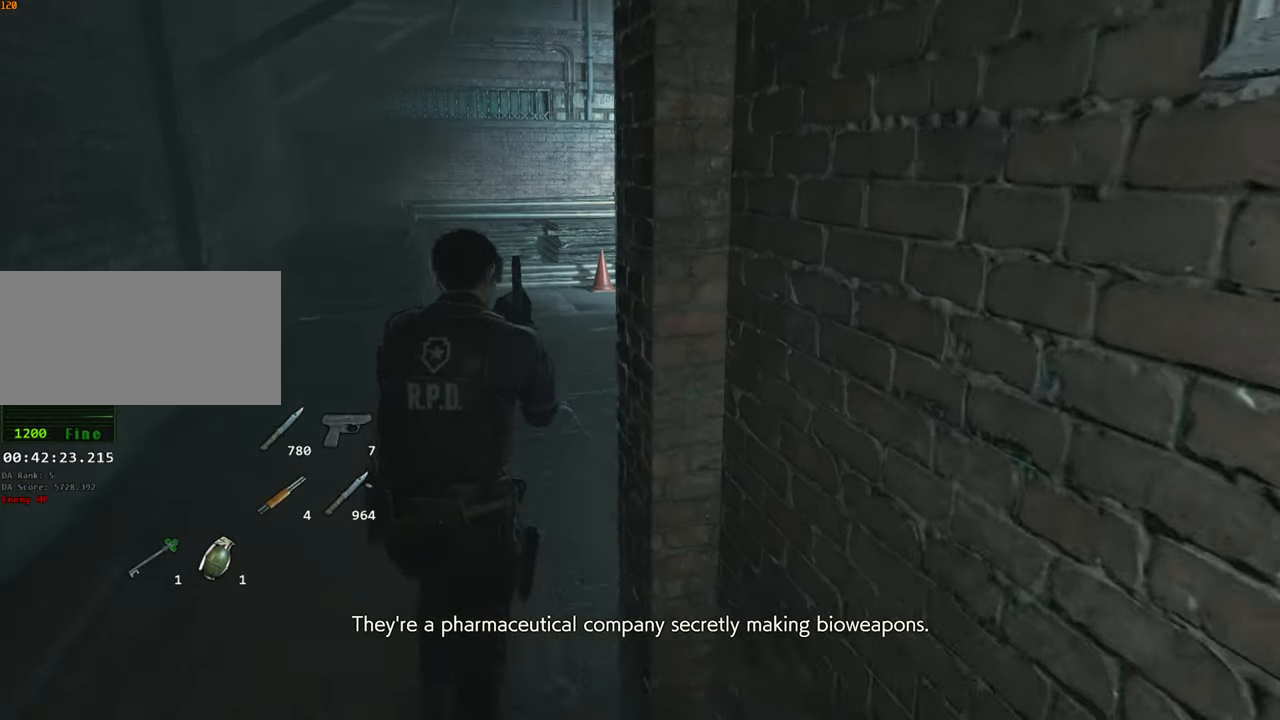
{"keys": ["d", "shift", "w"], "mouse": [], "events": [[334, "d", "down"]]}
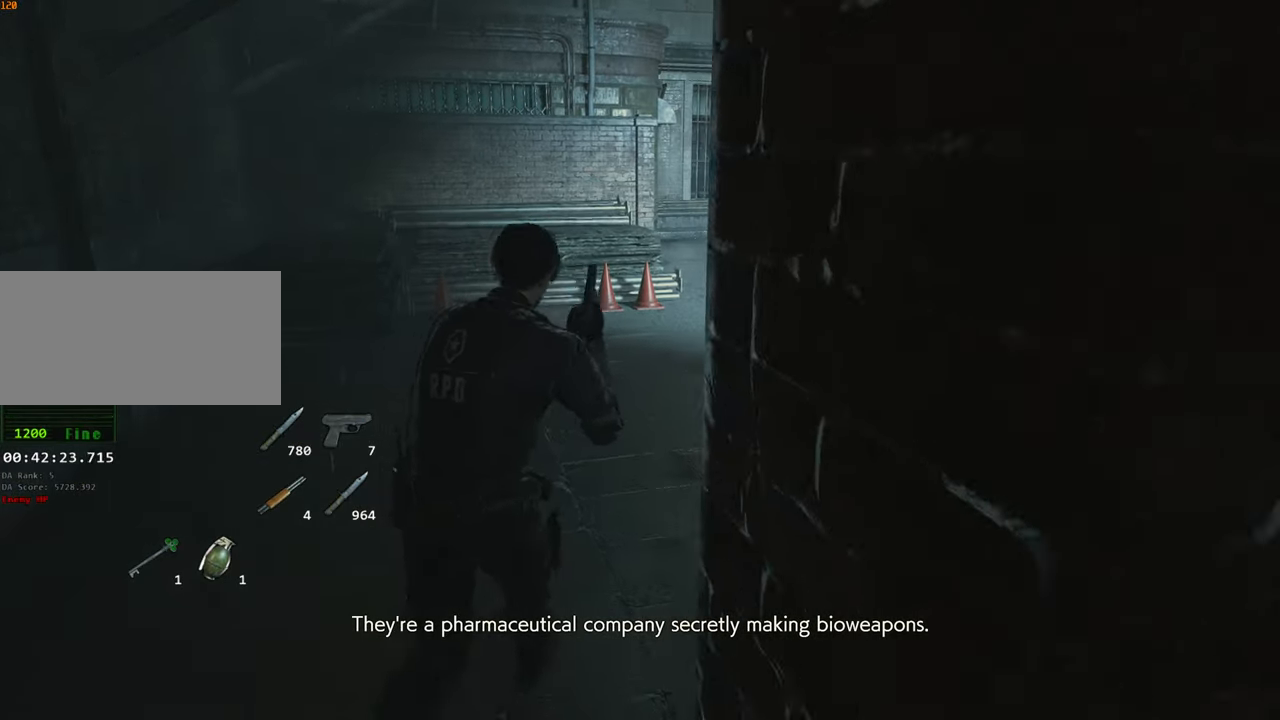
{"keys": ["shift", "w"], "mouse": [], "events": [[267, "d", "up"]]}
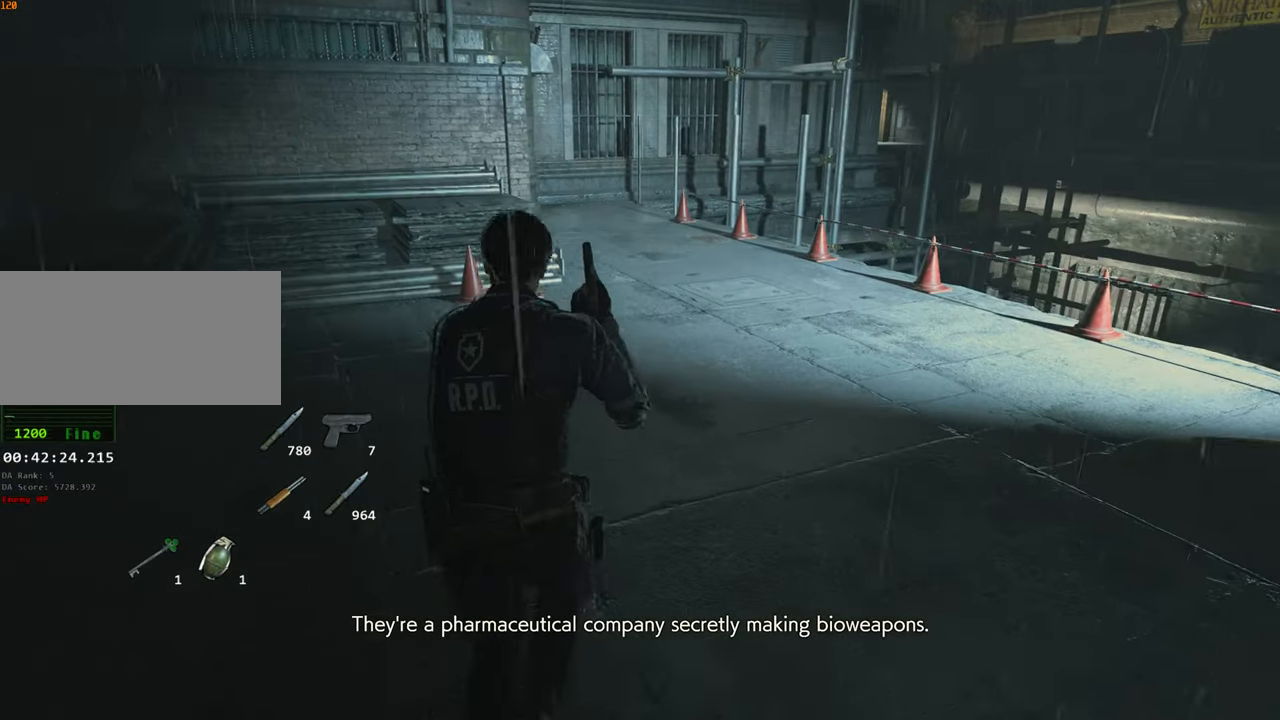
{"keys": ["shift", "w"], "mouse": [], "events": []}
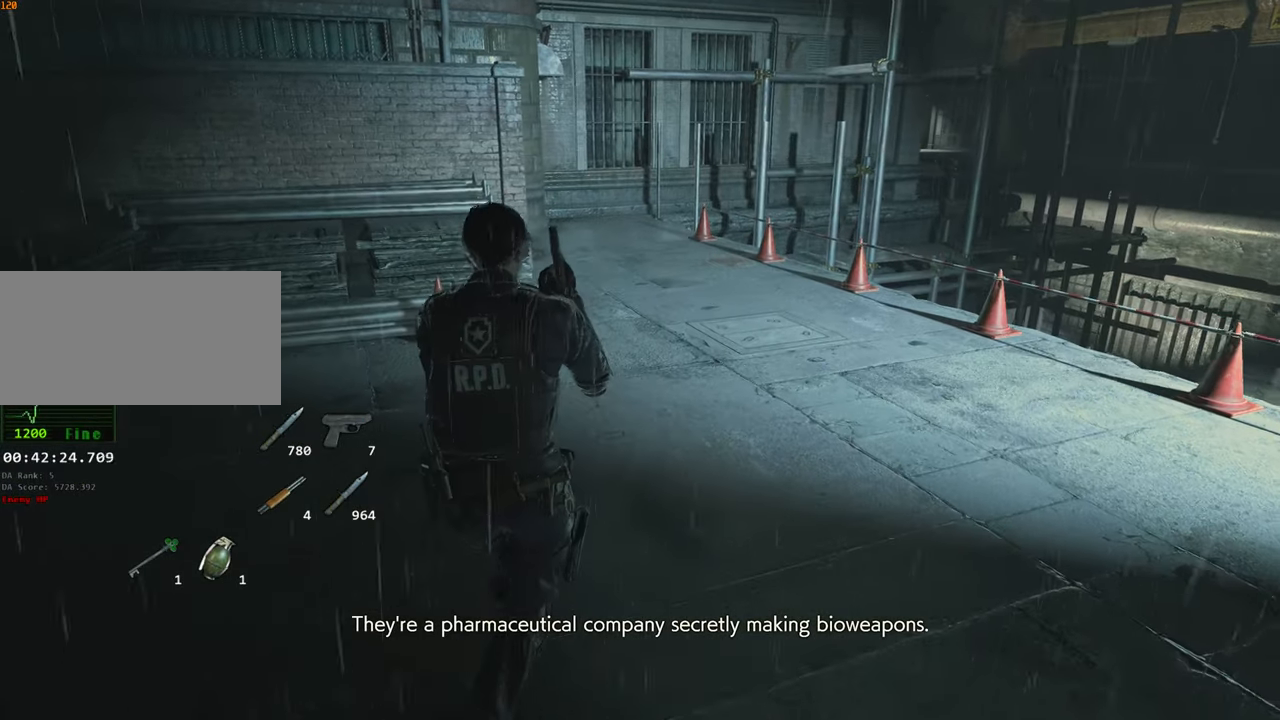
{"keys": ["shift", "w"], "mouse": [], "events": []}
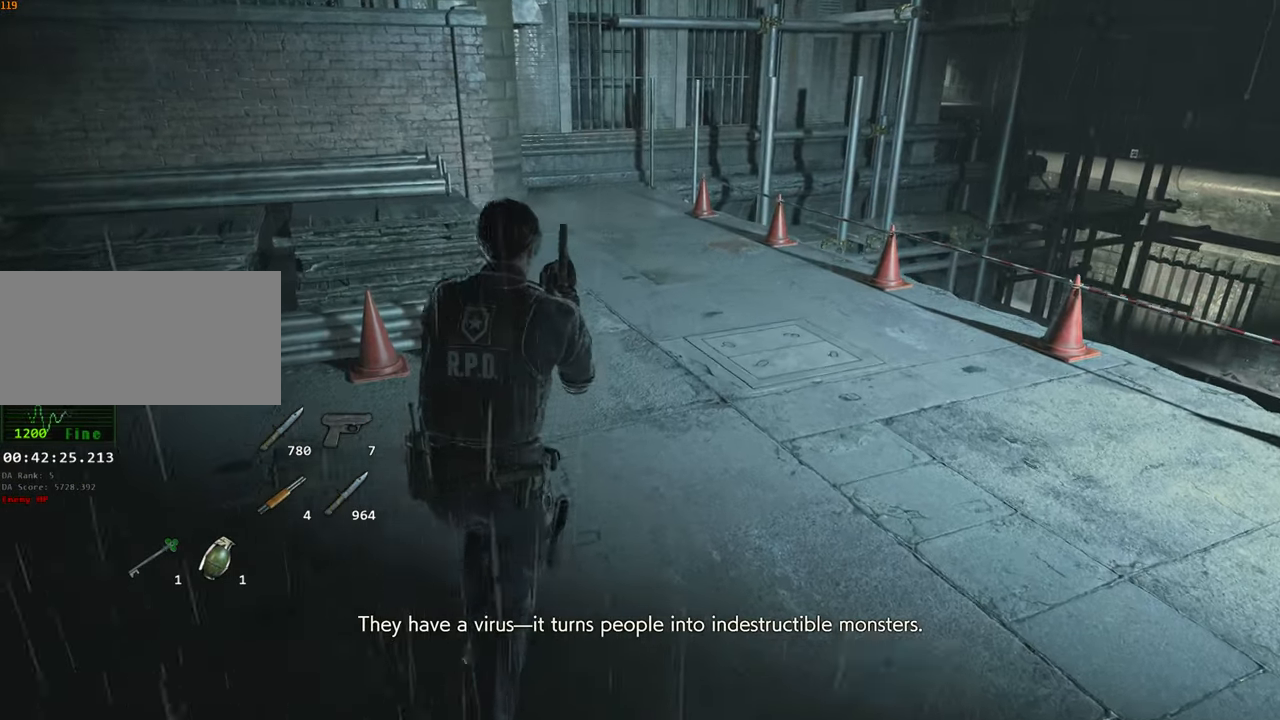
{"keys": ["shift", "w"], "mouse": [], "events": []}
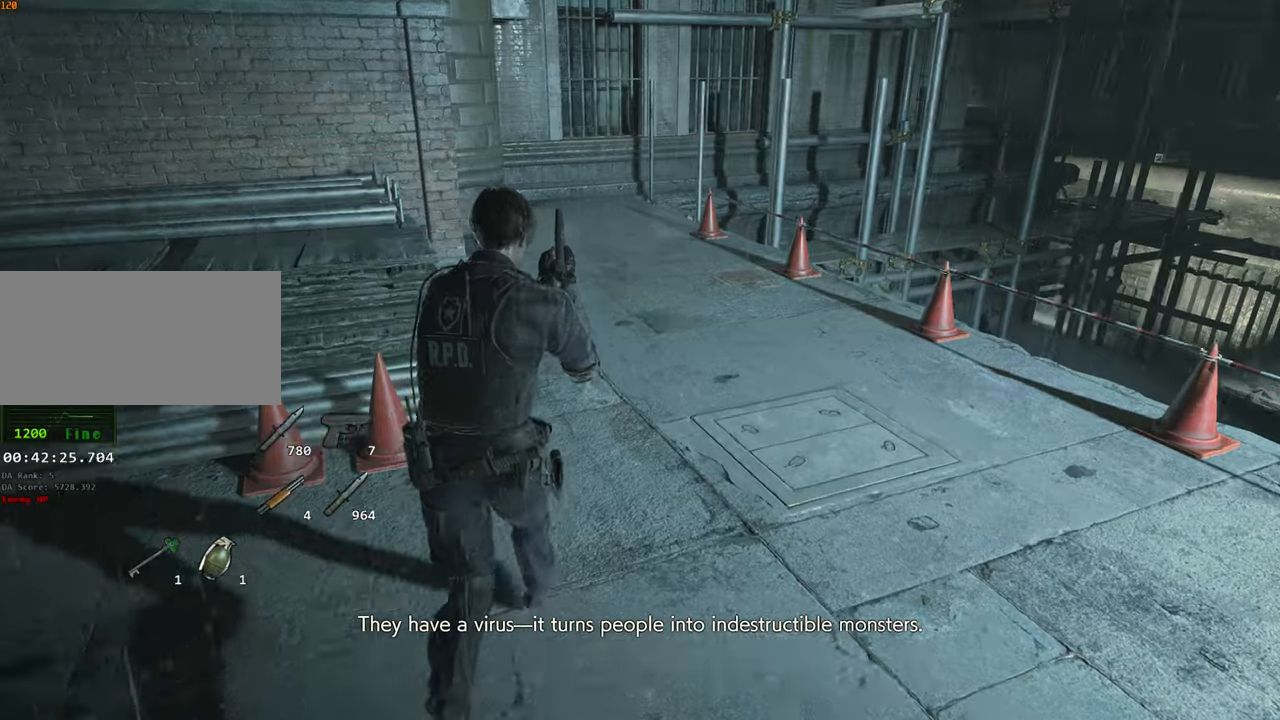
{"keys": ["shift", "w"], "mouse": [], "events": []}
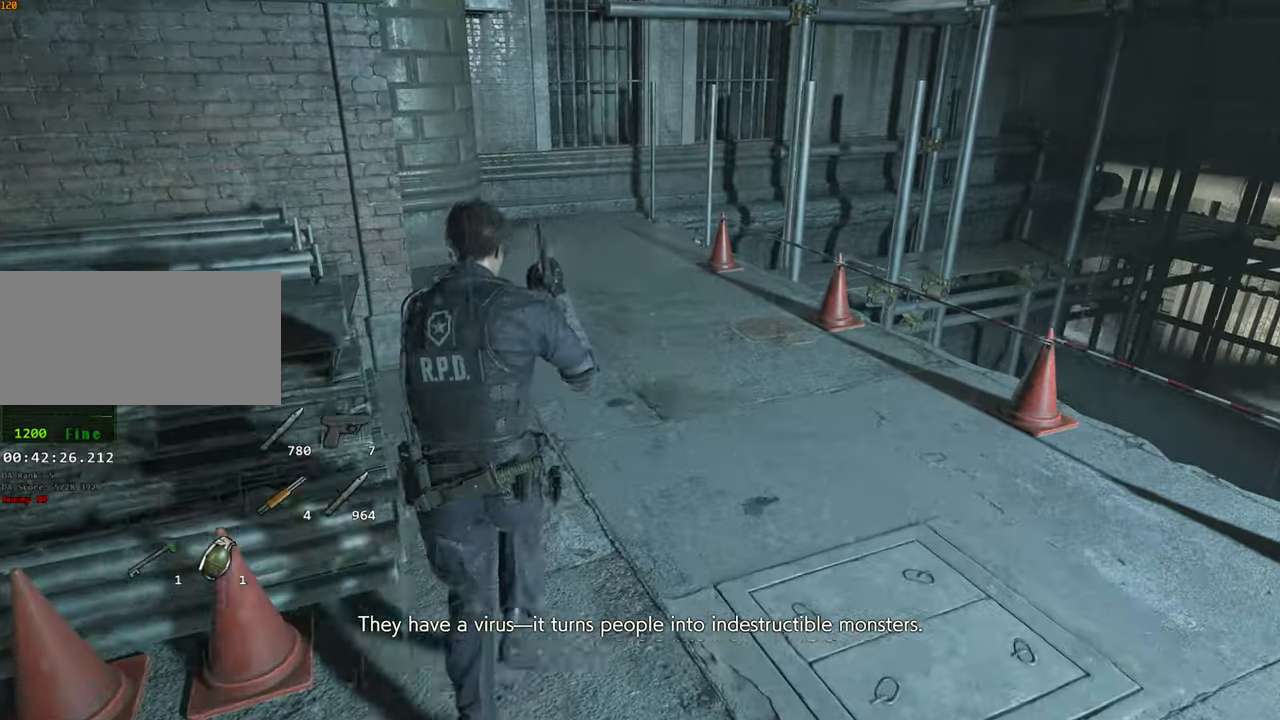
{"keys": ["shift", "w"], "mouse": [], "events": []}
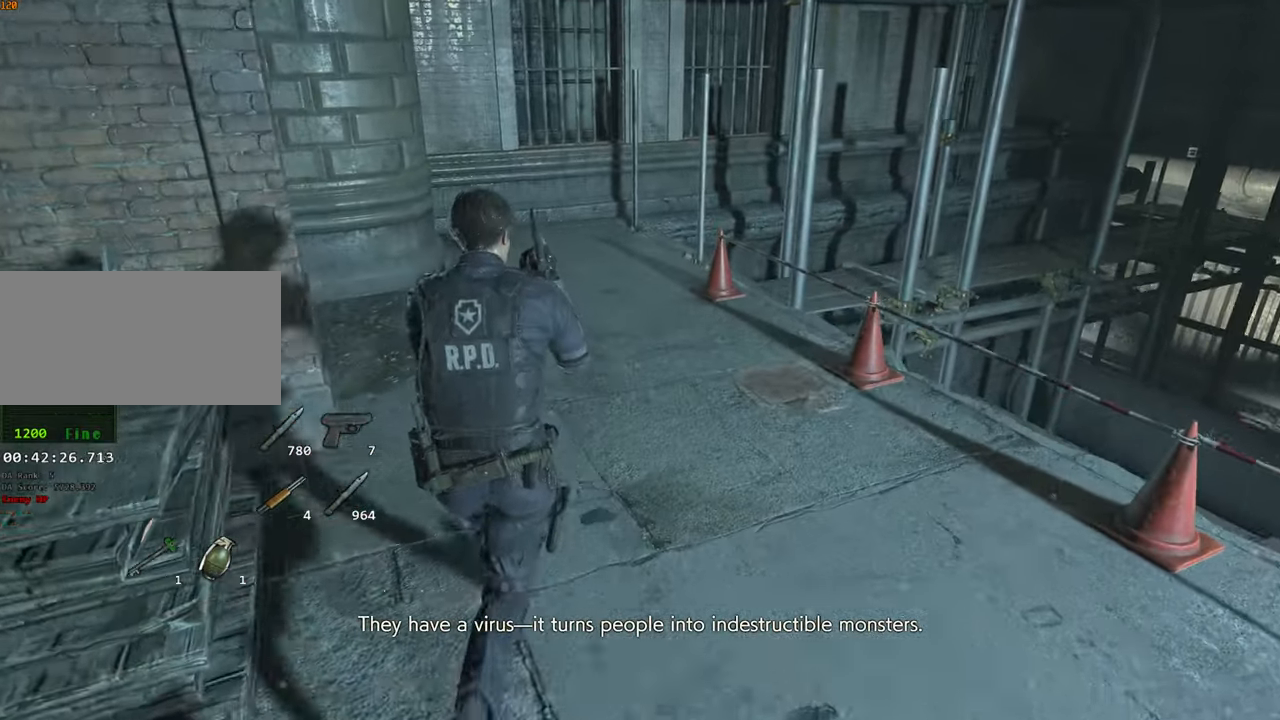
{"keys": ["shift", "w"], "mouse": [], "events": []}
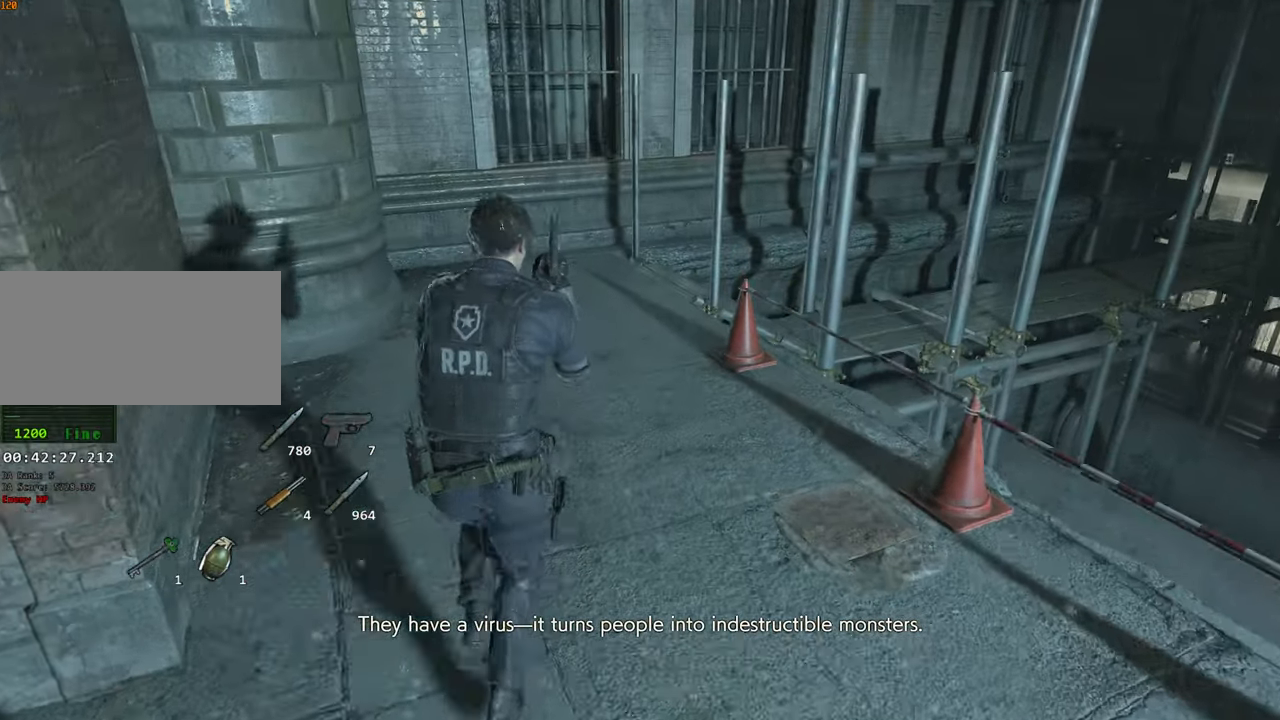
{"keys": ["shift", "w"], "mouse": [], "events": []}
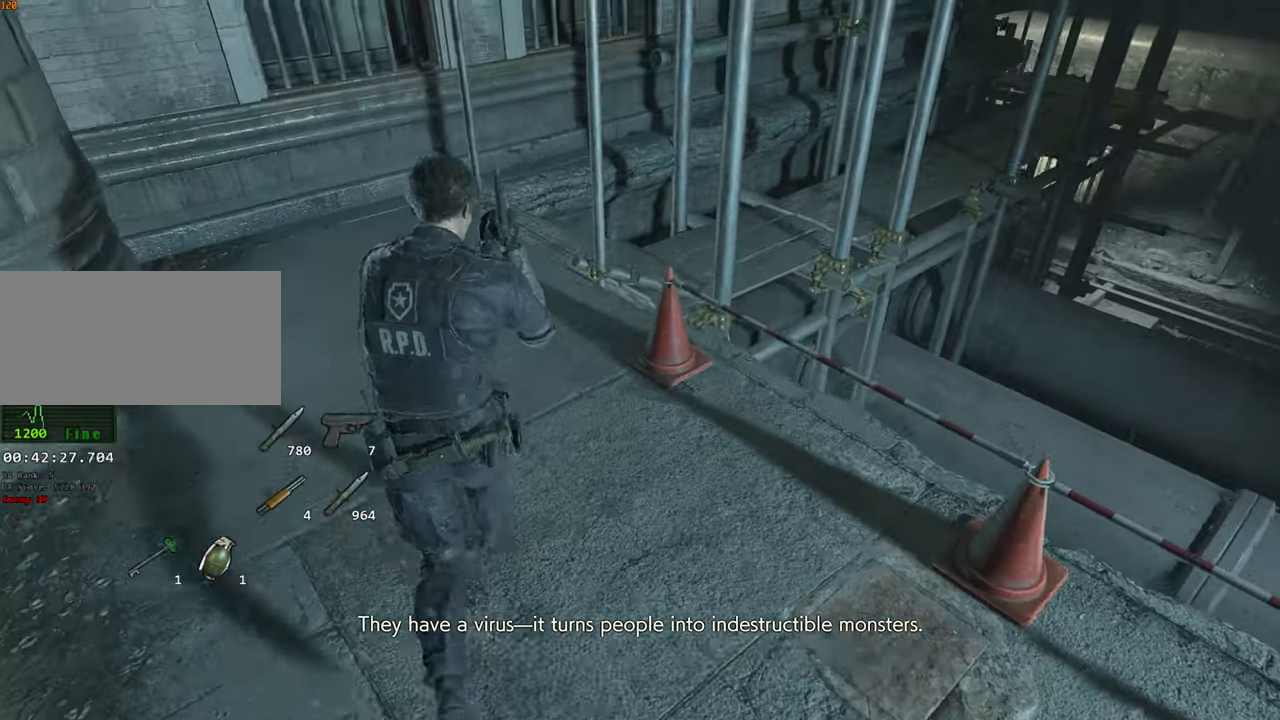
{"keys": ["shift", "w"], "mouse": [], "events": []}
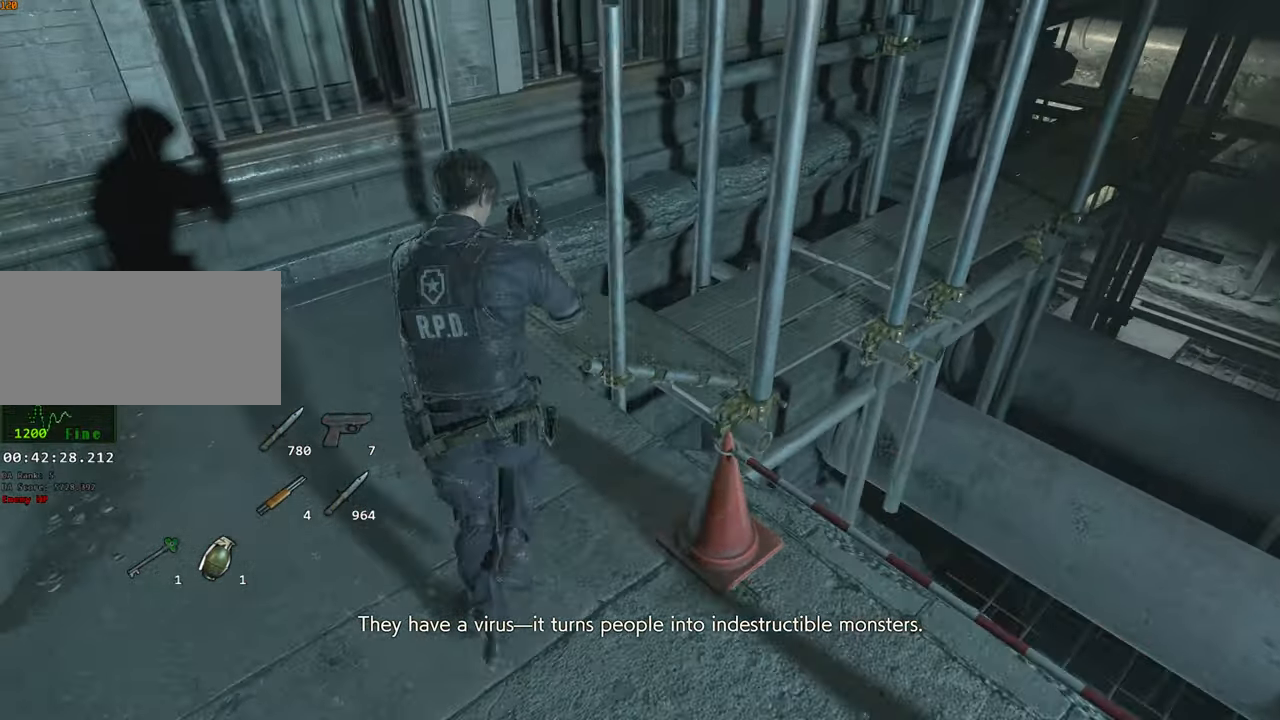
{"keys": ["shift", "w"], "mouse": [], "events": []}
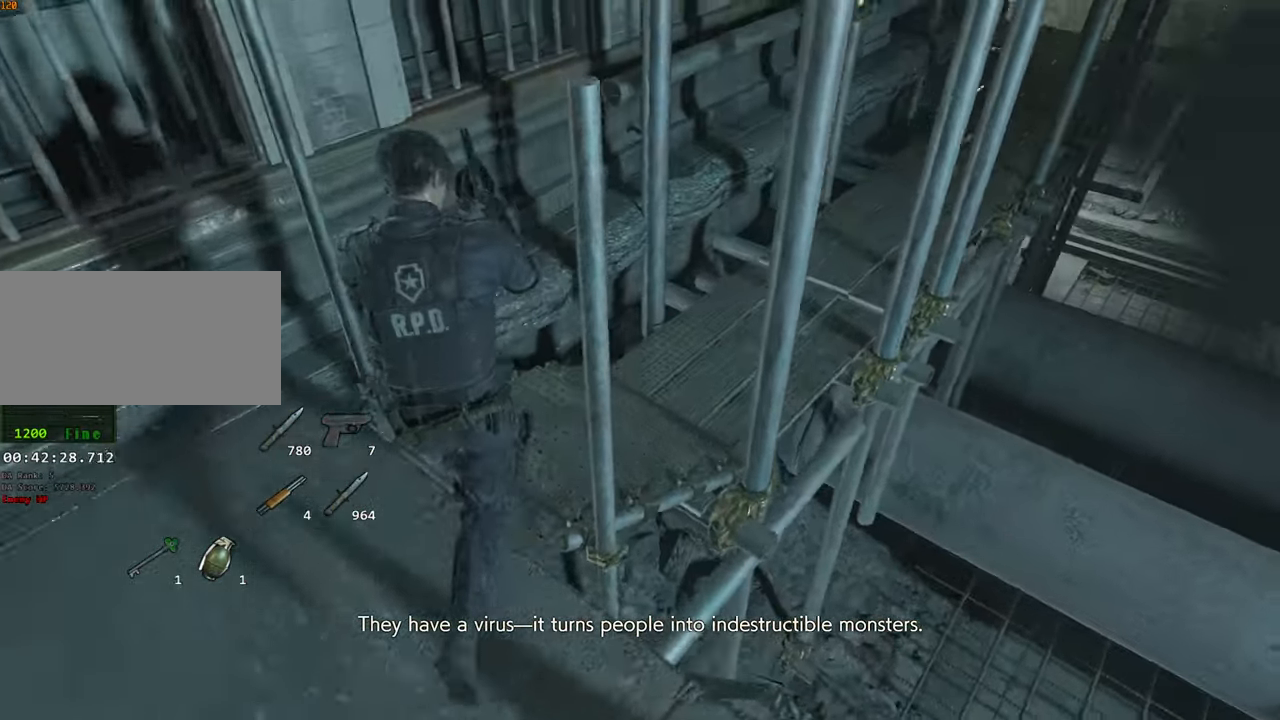
{"keys": ["shift", "w"], "mouse": [], "events": []}
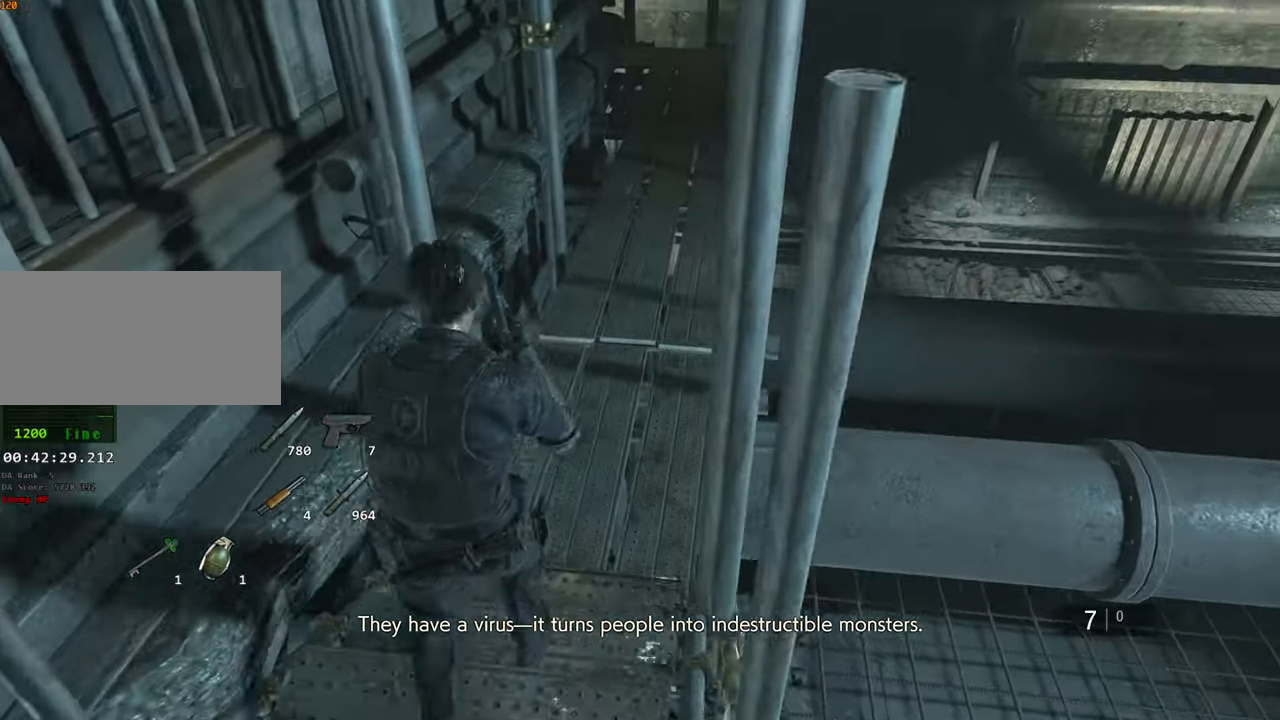
{"keys": ["shift", "w"], "mouse": [], "events": []}
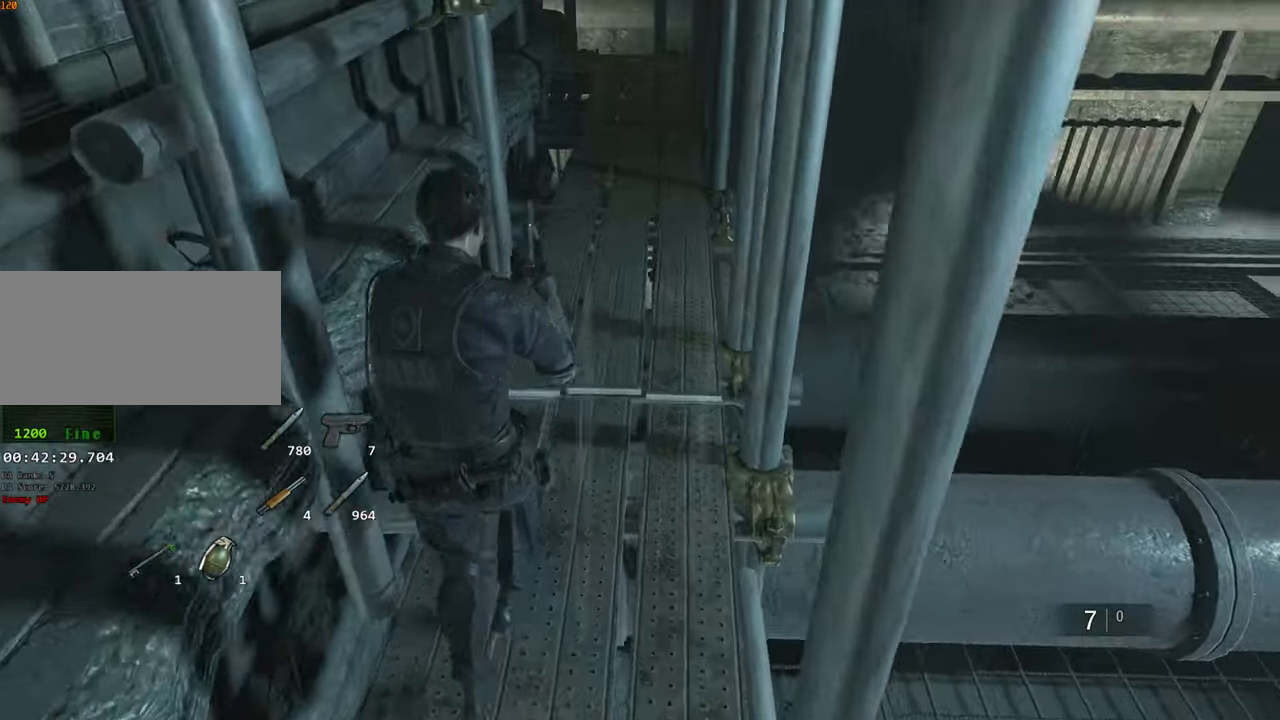
{"keys": ["shift", "w"], "mouse": [], "events": []}